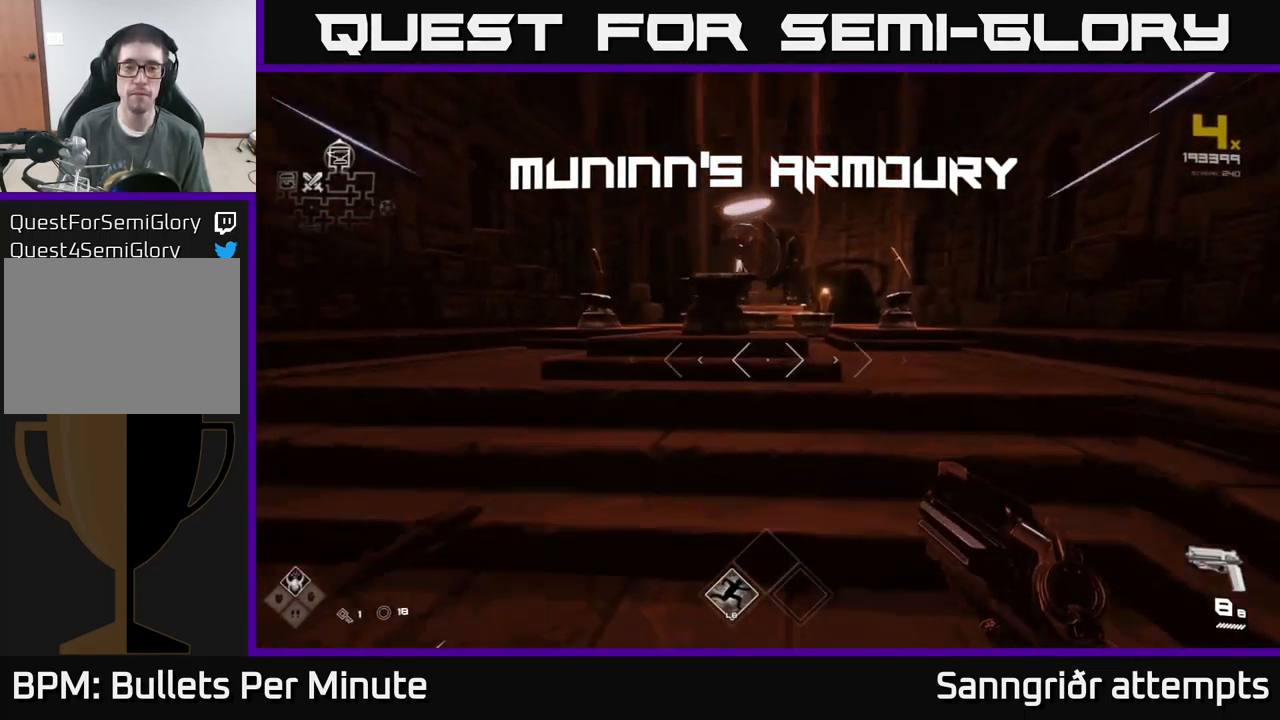
Gameplay with a controller (Xbox layout); each line is a JSON object with the inputs held at the frame after it. "events" lists button and stick changes between this image and that frame as [ms after this image, input, new state], when the widget could be followed in between.
{"buttons": ["L1"], "left_stick": "up", "right_stick": "center", "events": []}
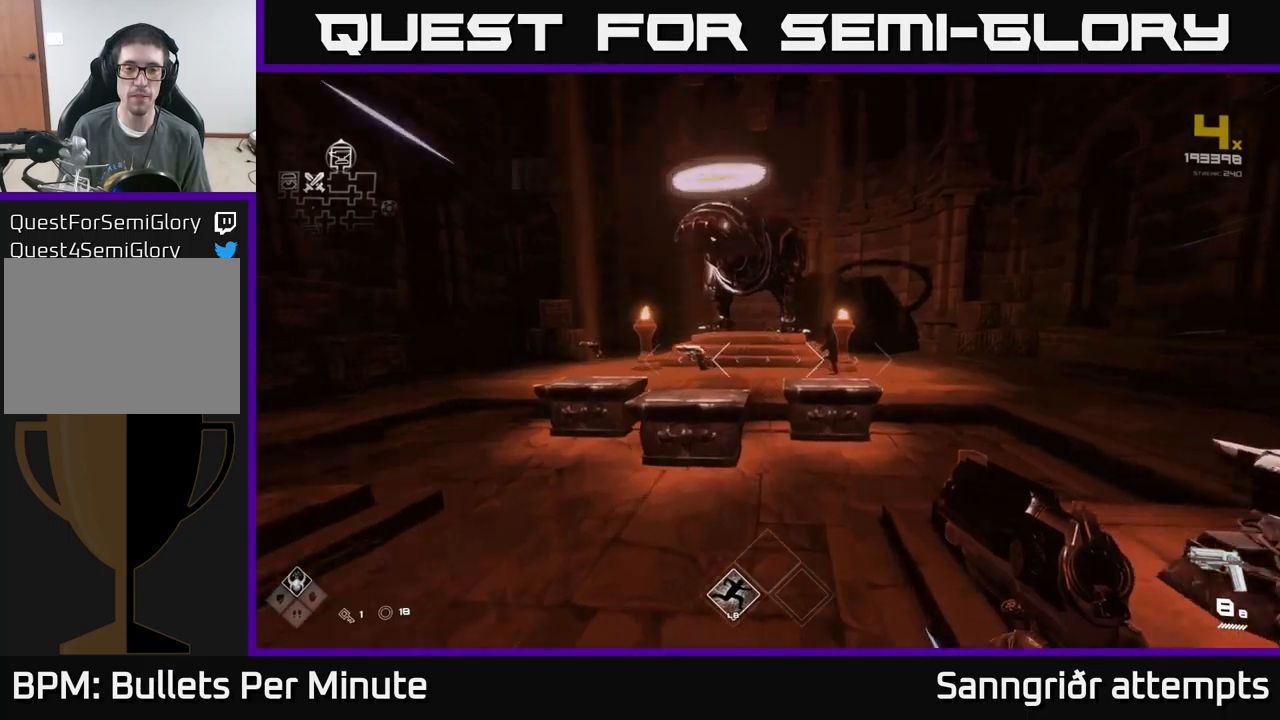
{"buttons": [], "left_stick": "center", "right_stick": "center", "events": [[83, "left_stick", "up-right"], [133, "L1", "up"], [233, "left_stick", "up"], [400, "left_stick", "center"]]}
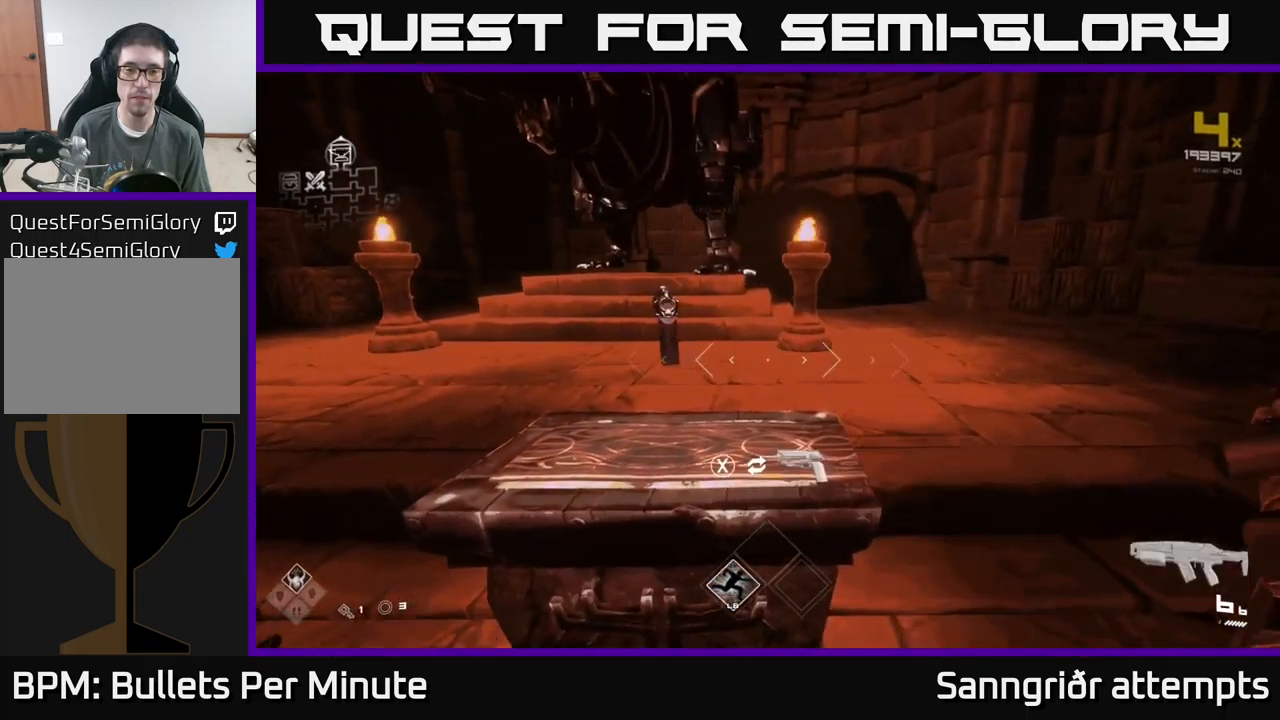
{"buttons": [], "left_stick": "down", "right_stick": "left", "events": [[16, "X", "down"], [66, "left_stick", "down"], [83, "X", "up"], [233, "right_stick", "left"]]}
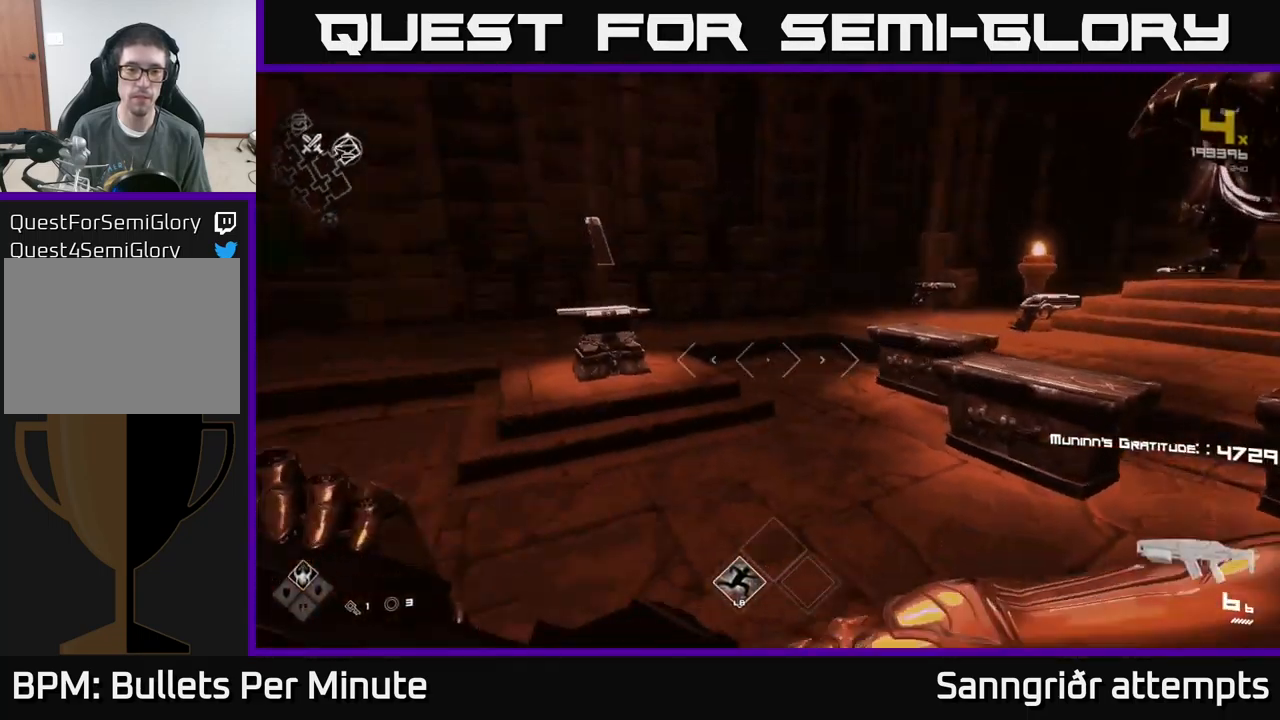
{"buttons": [], "left_stick": "up", "right_stick": "center", "events": [[100, "left_stick", "left"], [383, "left_stick", "up"], [483, "right_stick", "center"]]}
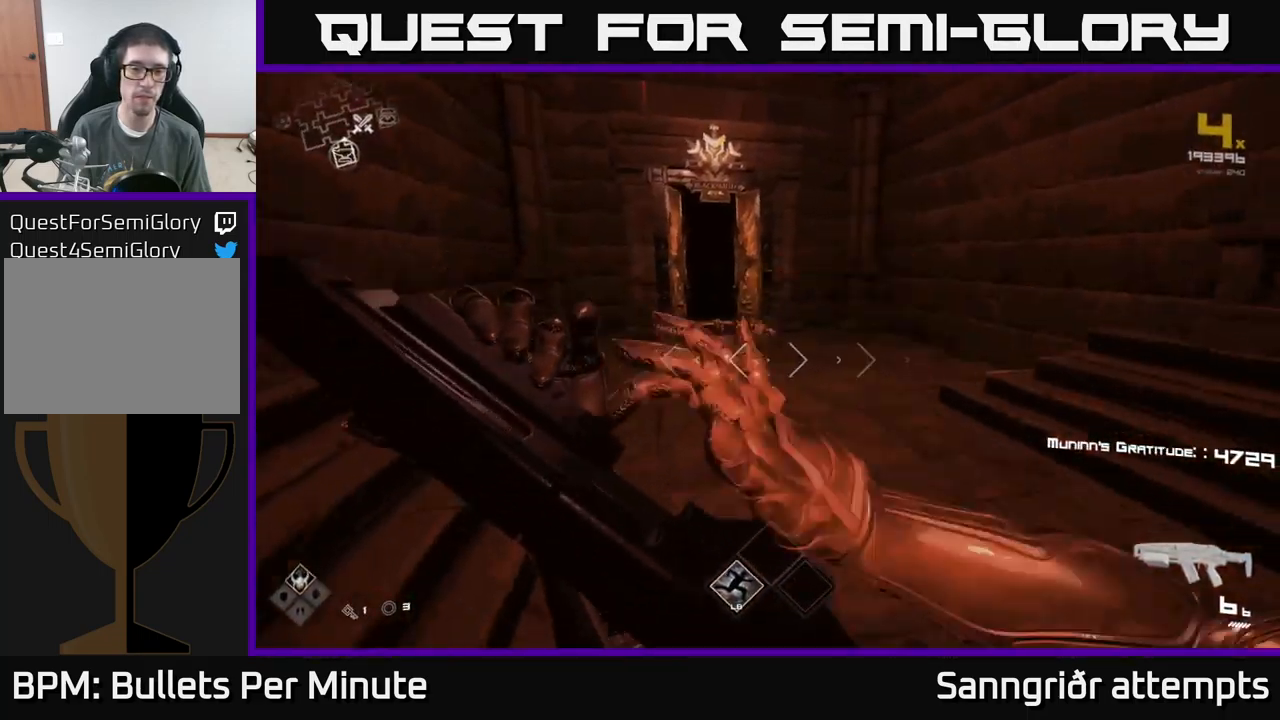
{"buttons": ["L1"], "left_stick": "up", "right_stick": "center", "events": [[33, "L1", "down"], [266, "right_stick", "up-left"], [350, "right_stick", "center"]]}
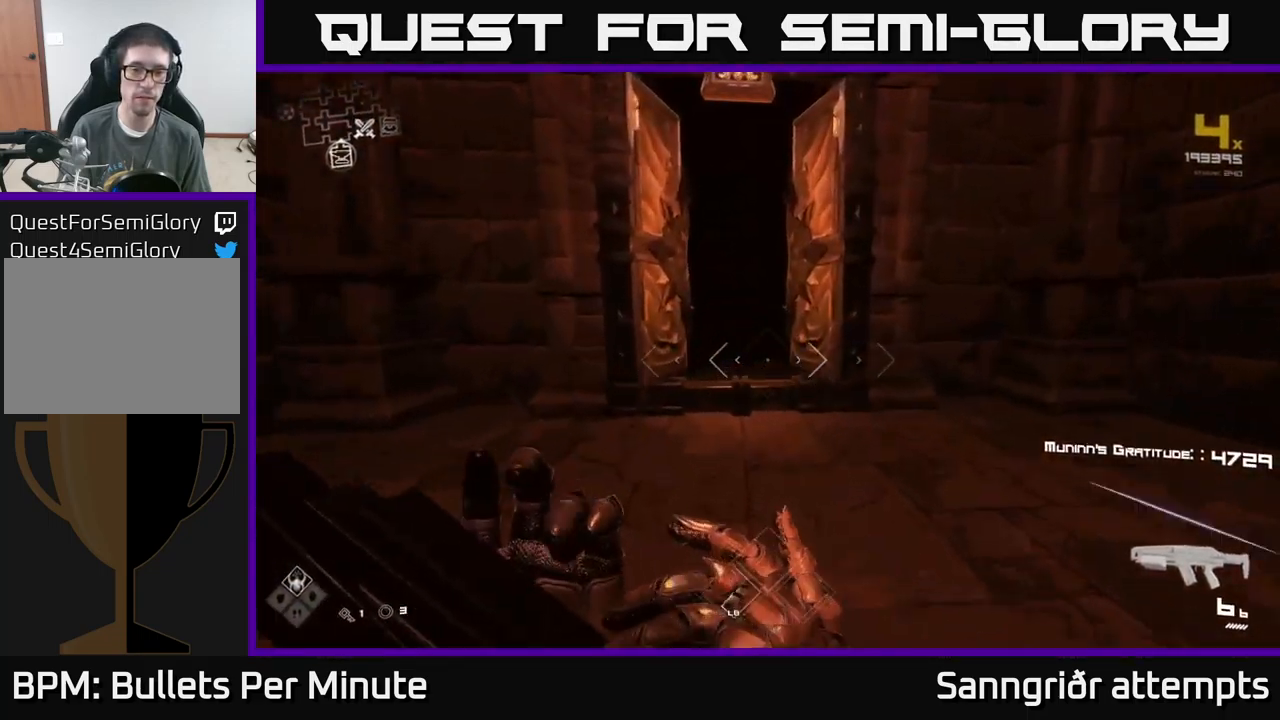
{"buttons": ["L1"], "left_stick": "up", "right_stick": "center", "events": []}
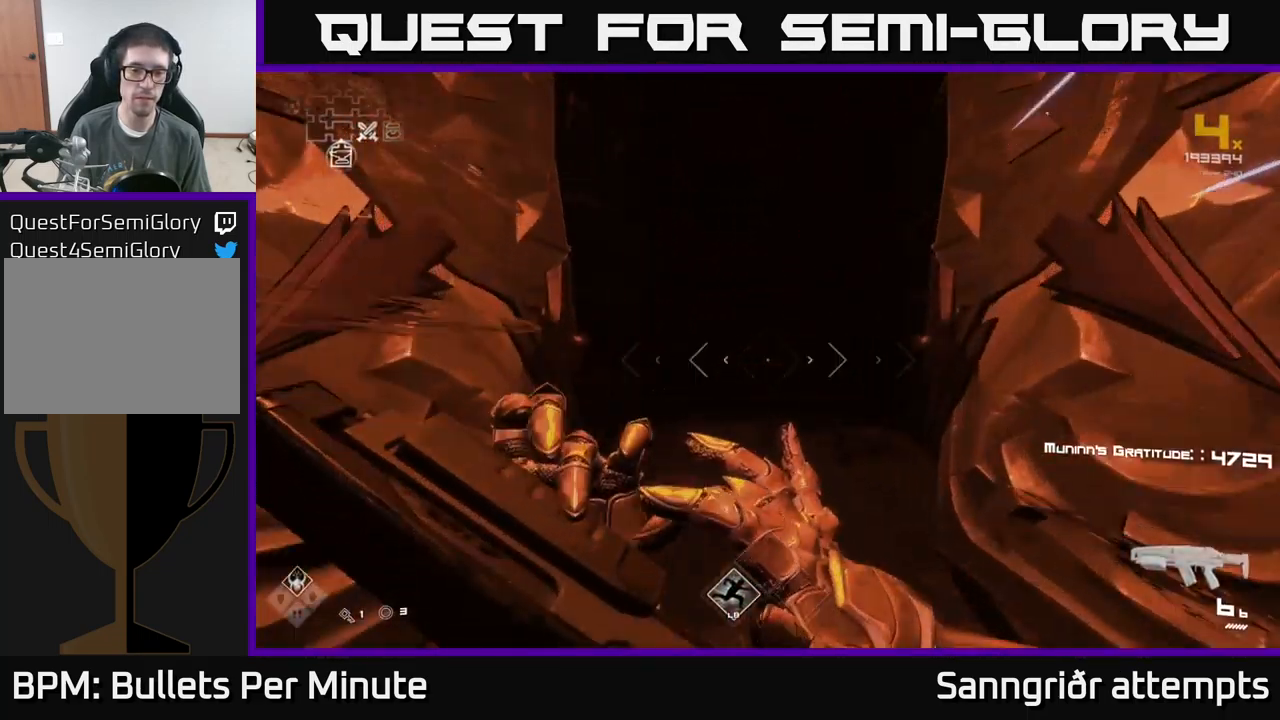
{"buttons": ["L1"], "left_stick": "up", "right_stick": "center", "events": []}
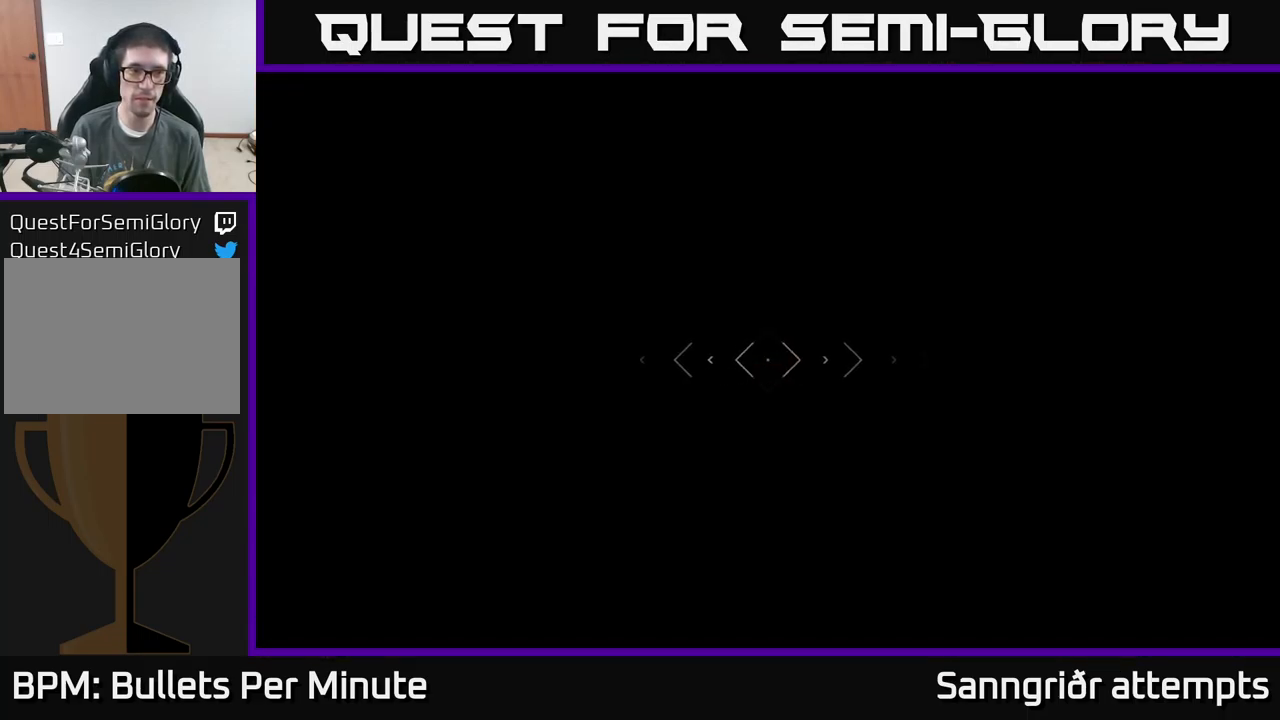
{"buttons": ["L1"], "left_stick": "up", "right_stick": "center", "events": []}
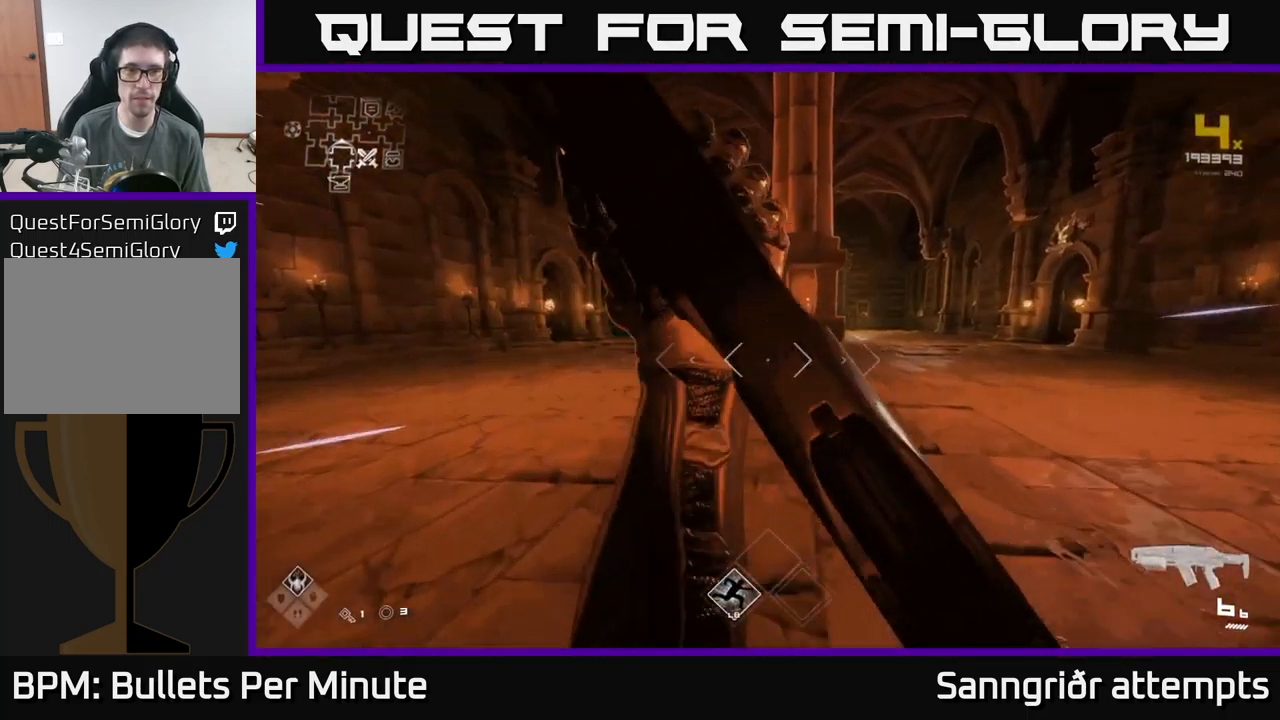
{"buttons": ["L1"], "left_stick": "up", "right_stick": "center", "events": [[83, "right_stick", "left"], [366, "right_stick", "center"]]}
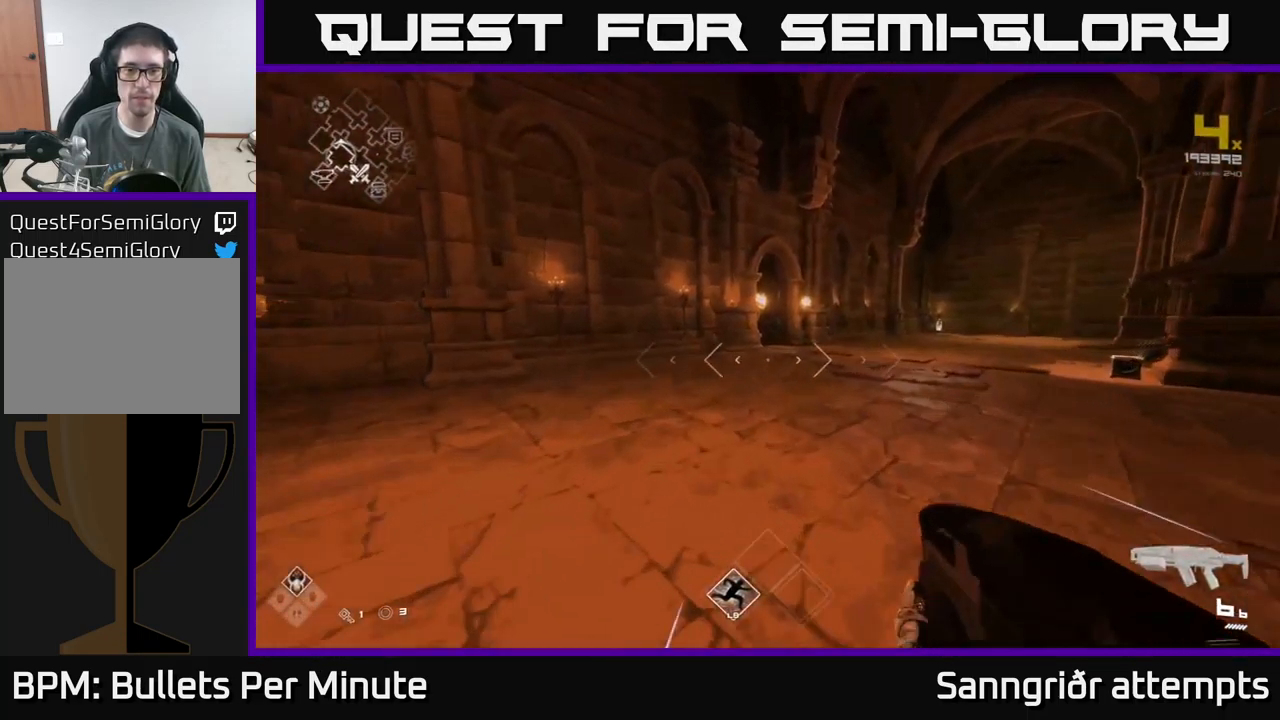
{"buttons": ["L1"], "left_stick": "up-right", "right_stick": "center", "events": [[433, "left_stick", "up-right"]]}
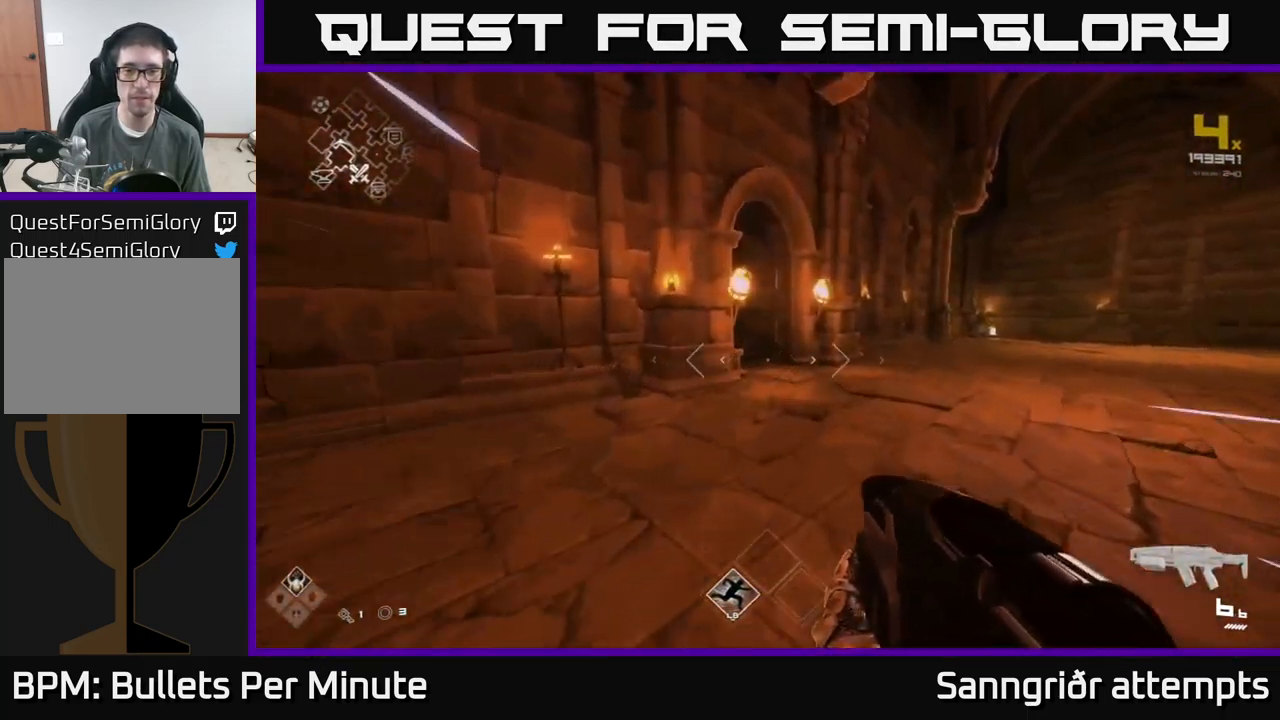
{"buttons": ["L1"], "left_stick": "up-right", "right_stick": "center", "events": []}
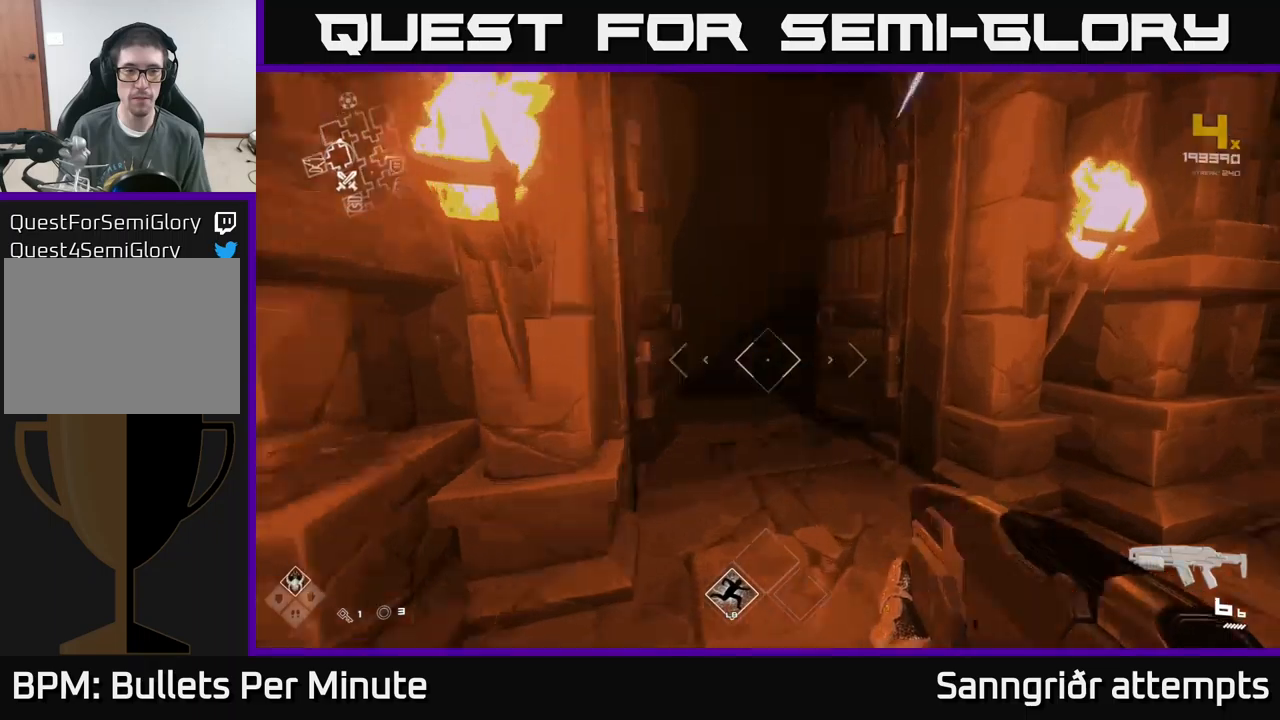
{"buttons": ["L1"], "left_stick": "up", "right_stick": "center", "events": [[33, "left_stick", "up"]]}
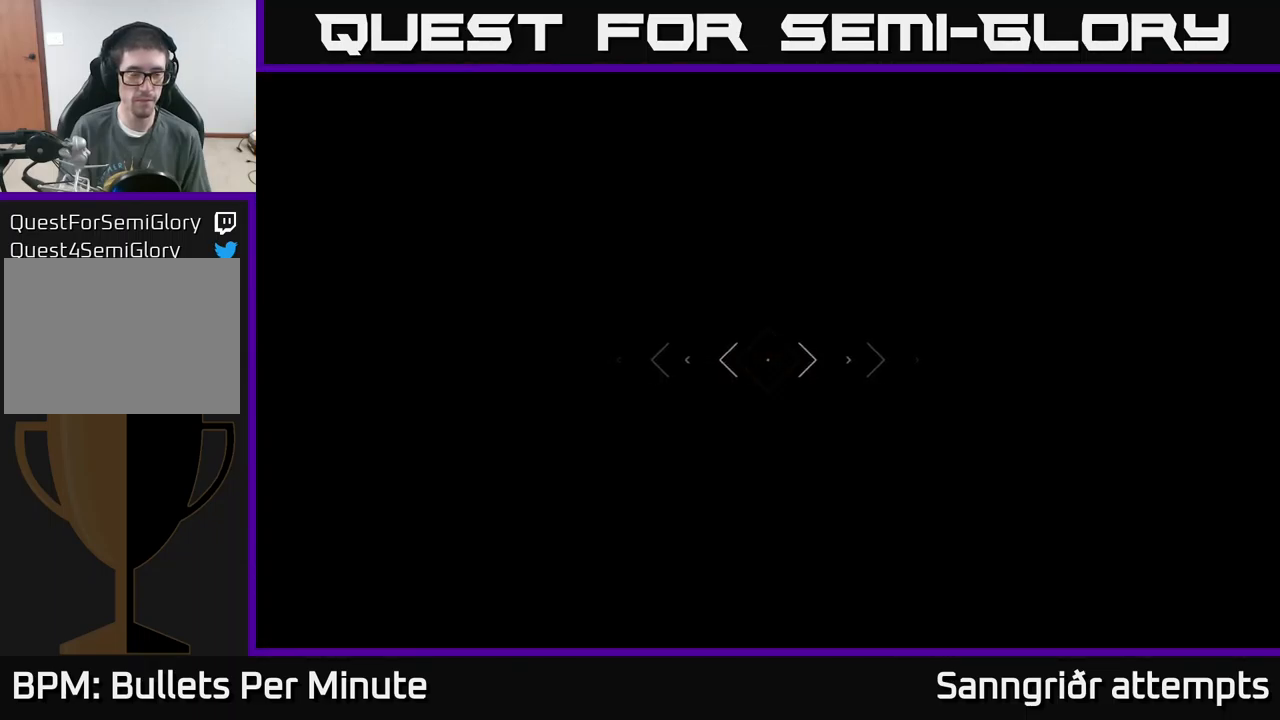
{"buttons": ["L1"], "left_stick": "up", "right_stick": "center", "events": []}
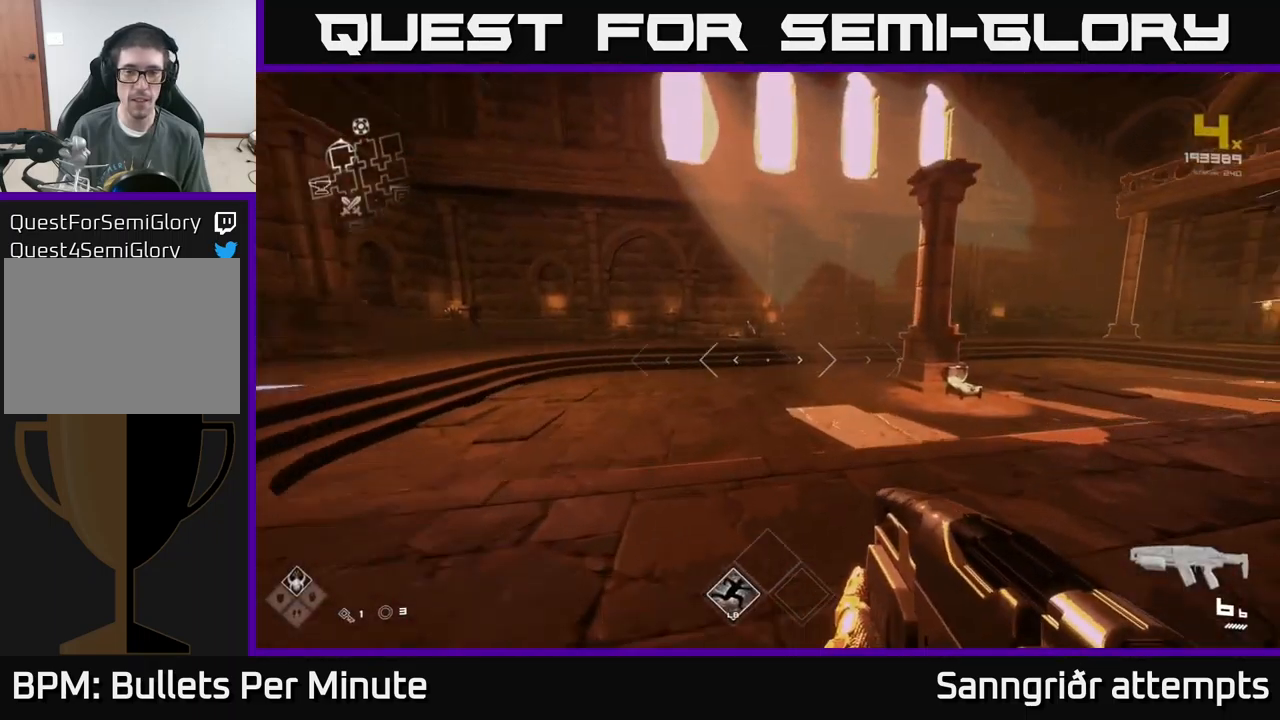
{"buttons": ["L1"], "left_stick": "up", "right_stick": "center", "events": [[17, "right_stick", "right"], [317, "right_stick", "center"]]}
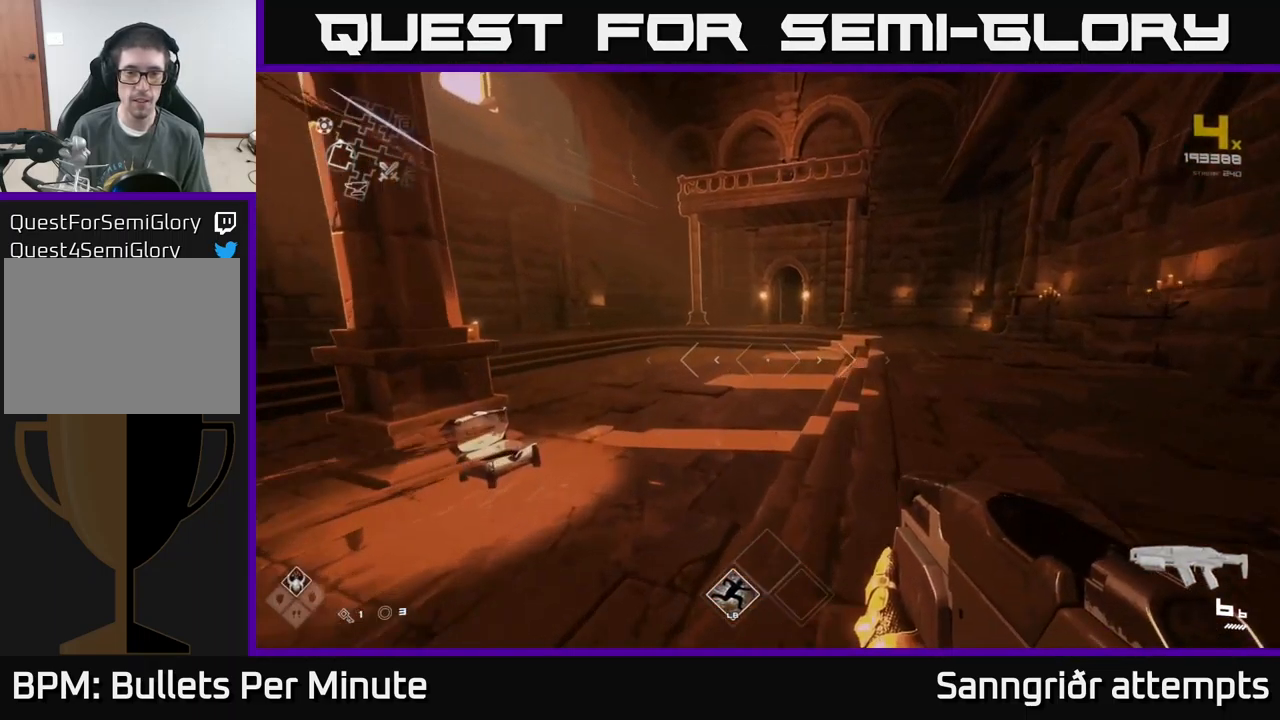
{"buttons": ["L1"], "left_stick": "up", "right_stick": "center", "events": []}
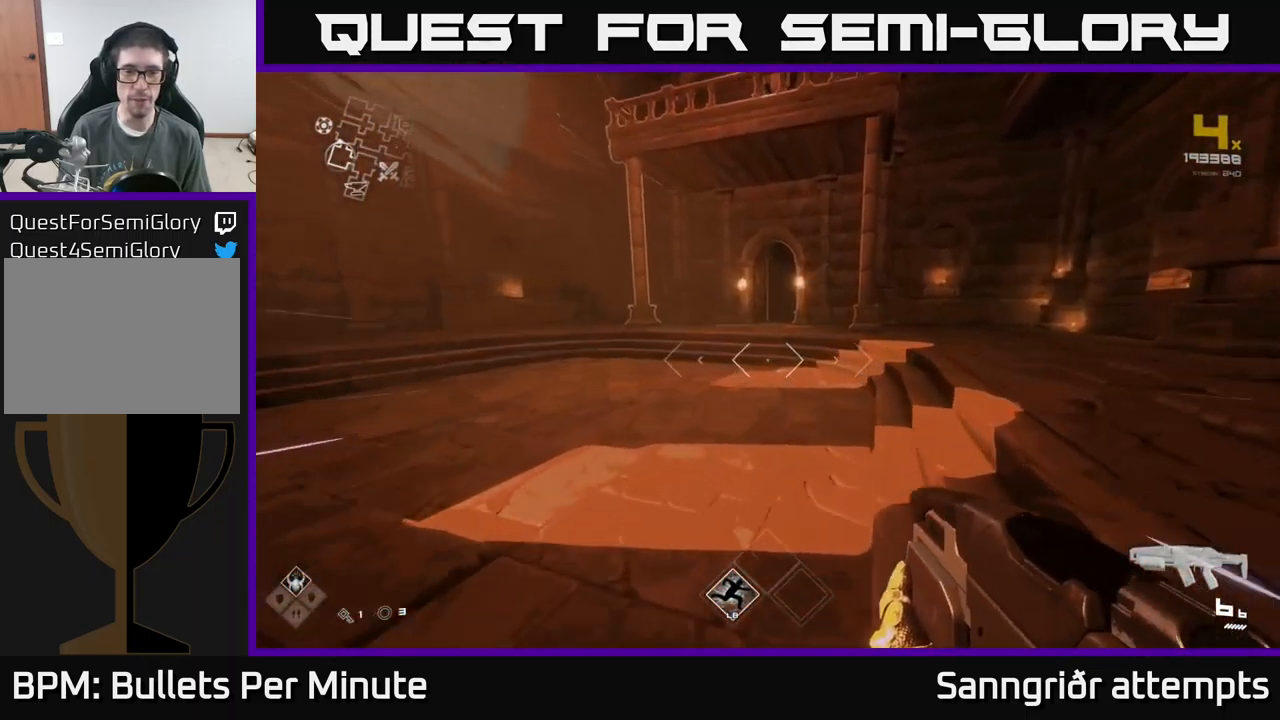
{"buttons": ["L1"], "left_stick": "up", "right_stick": "center", "events": []}
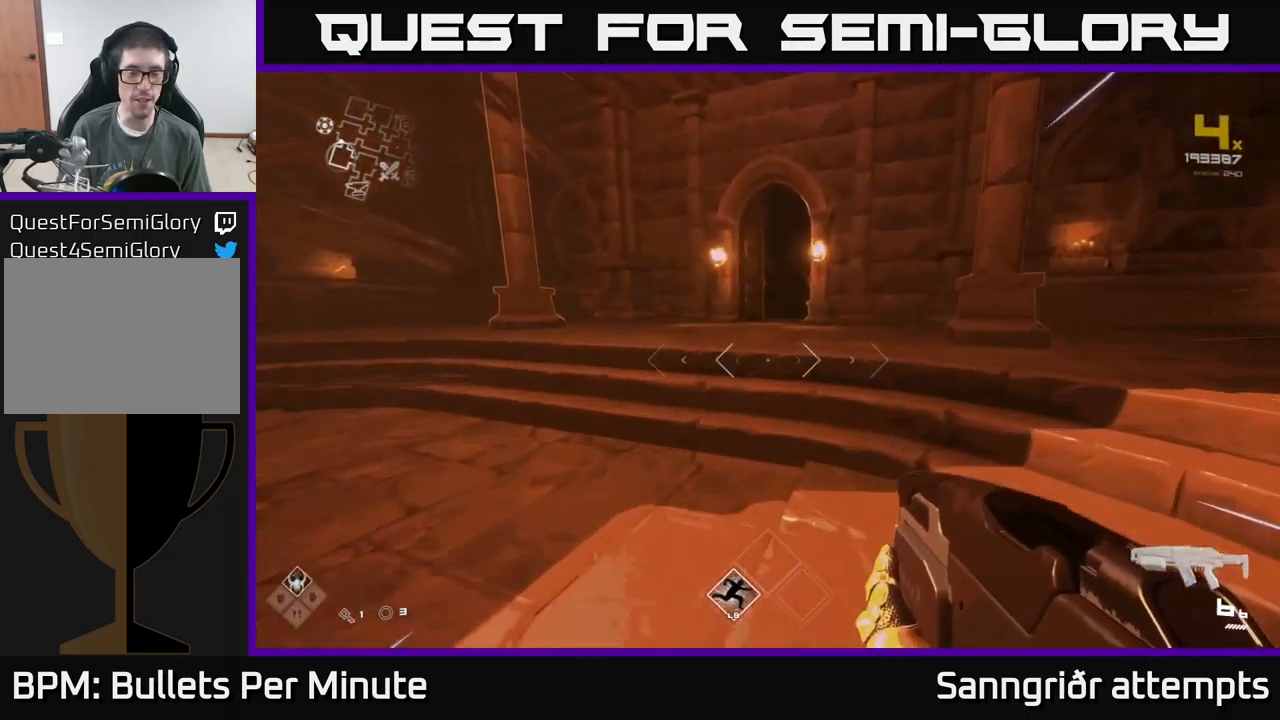
{"buttons": ["L1"], "left_stick": "up", "right_stick": "center", "events": []}
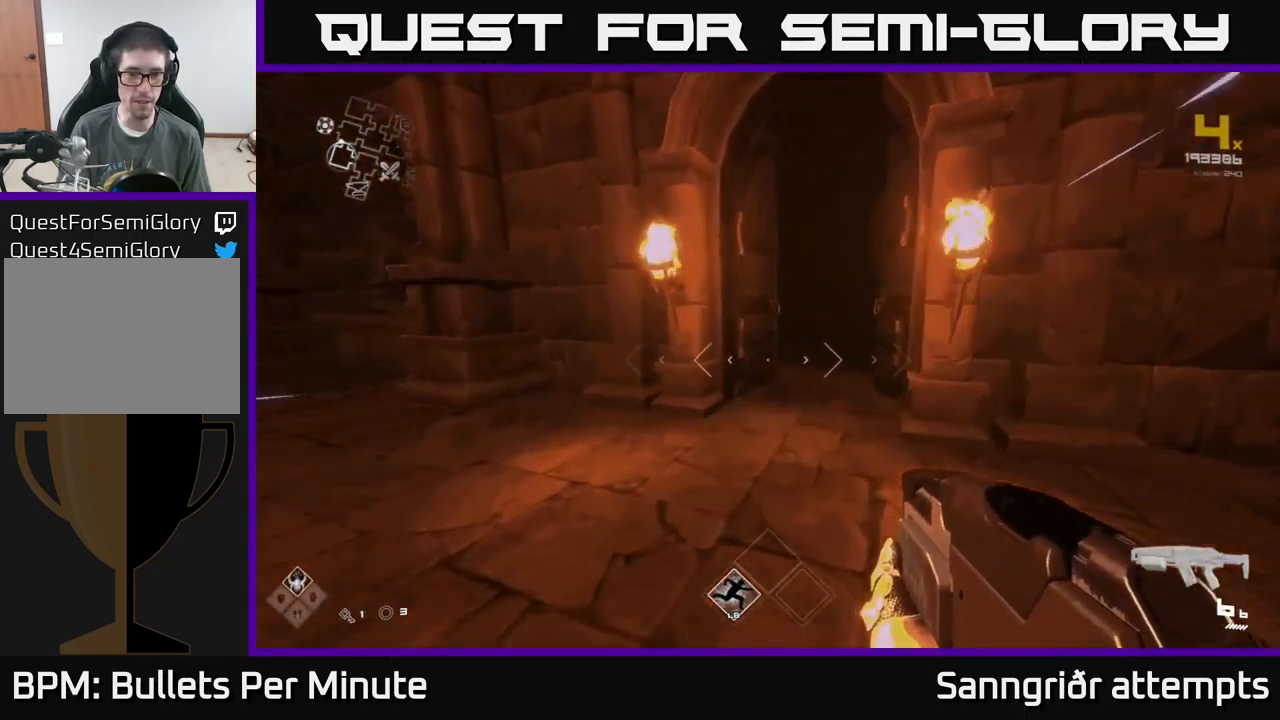
{"buttons": ["L1"], "left_stick": "up", "right_stick": "center", "events": [[350, "right_stick", "right"], [500, "right_stick", "center"]]}
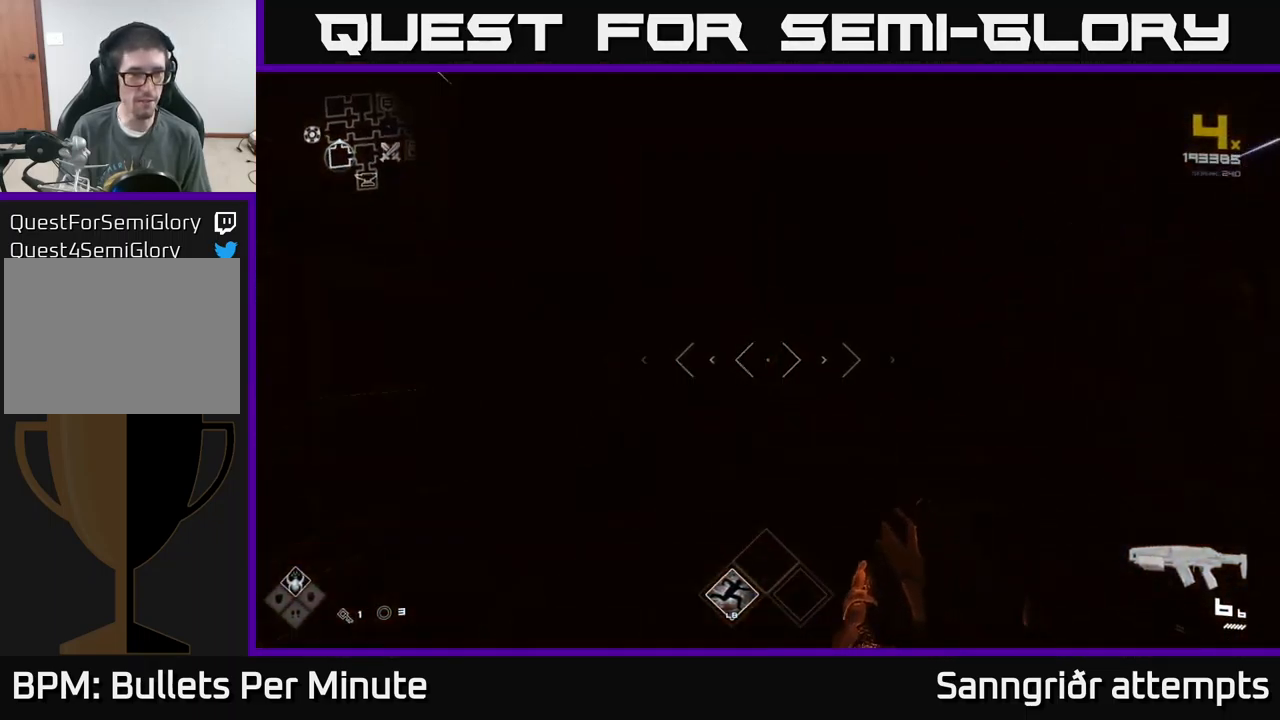
{"buttons": ["L1"], "left_stick": "up", "right_stick": "center", "events": []}
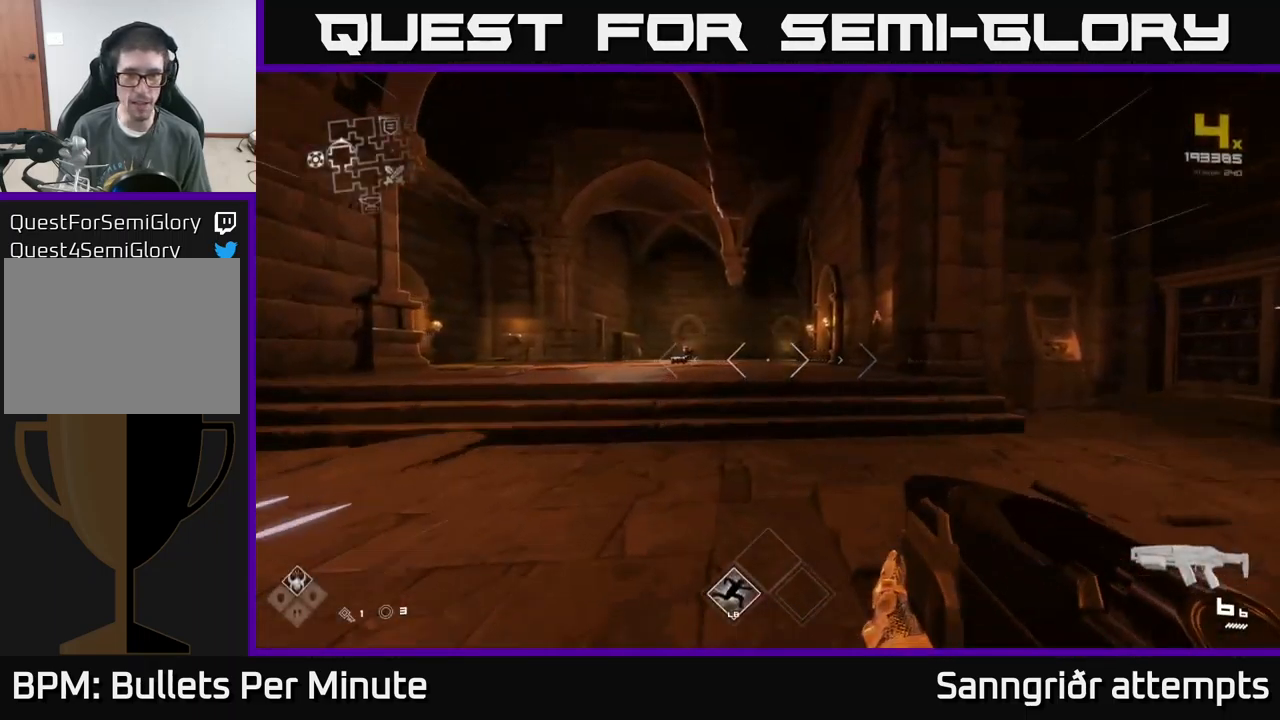
{"buttons": ["L1"], "left_stick": "up", "right_stick": "center", "events": []}
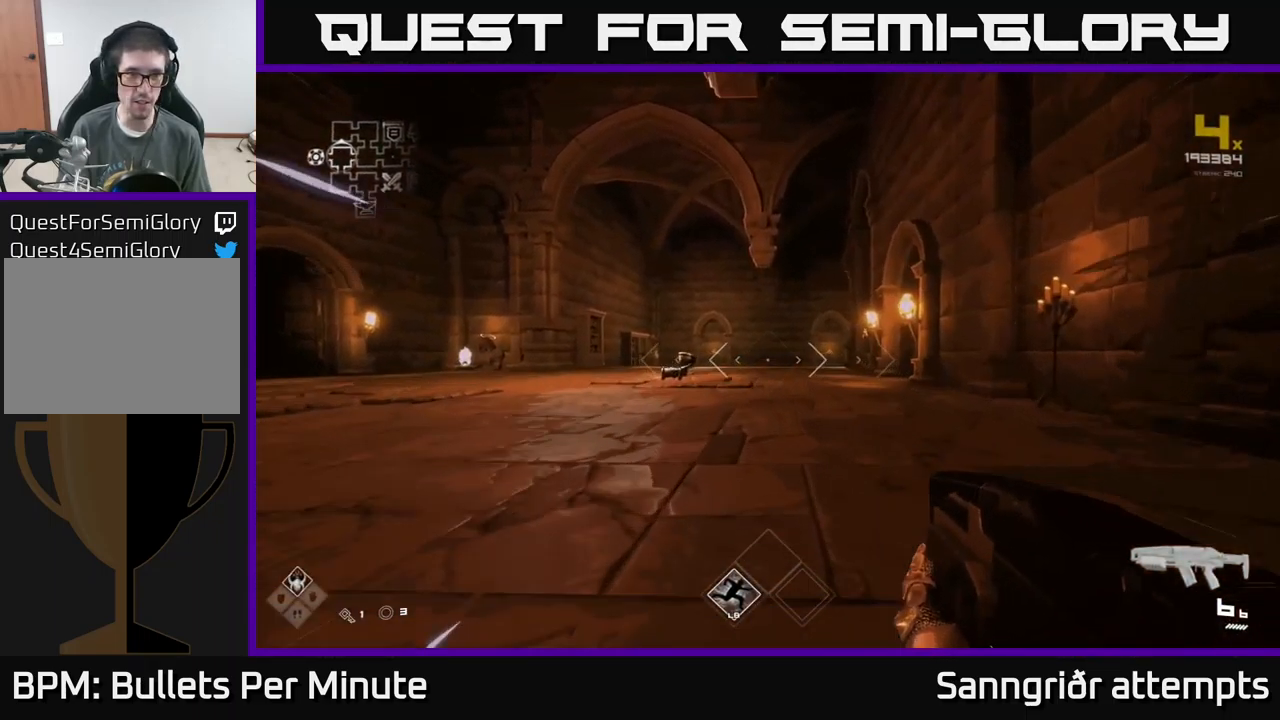
{"buttons": ["L1"], "left_stick": "up", "right_stick": "center", "events": []}
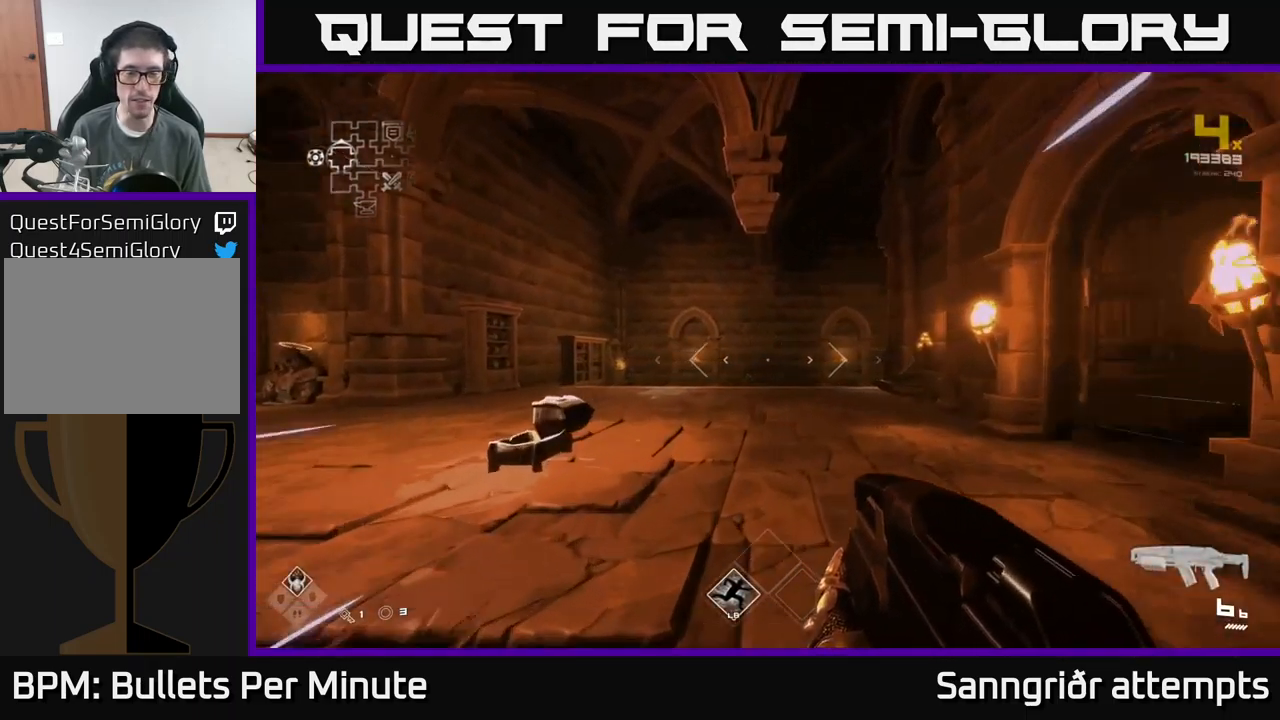
{"buttons": ["L1"], "left_stick": "up", "right_stick": "center", "events": [[34, "right_stick", "right"], [500, "right_stick", "center"]]}
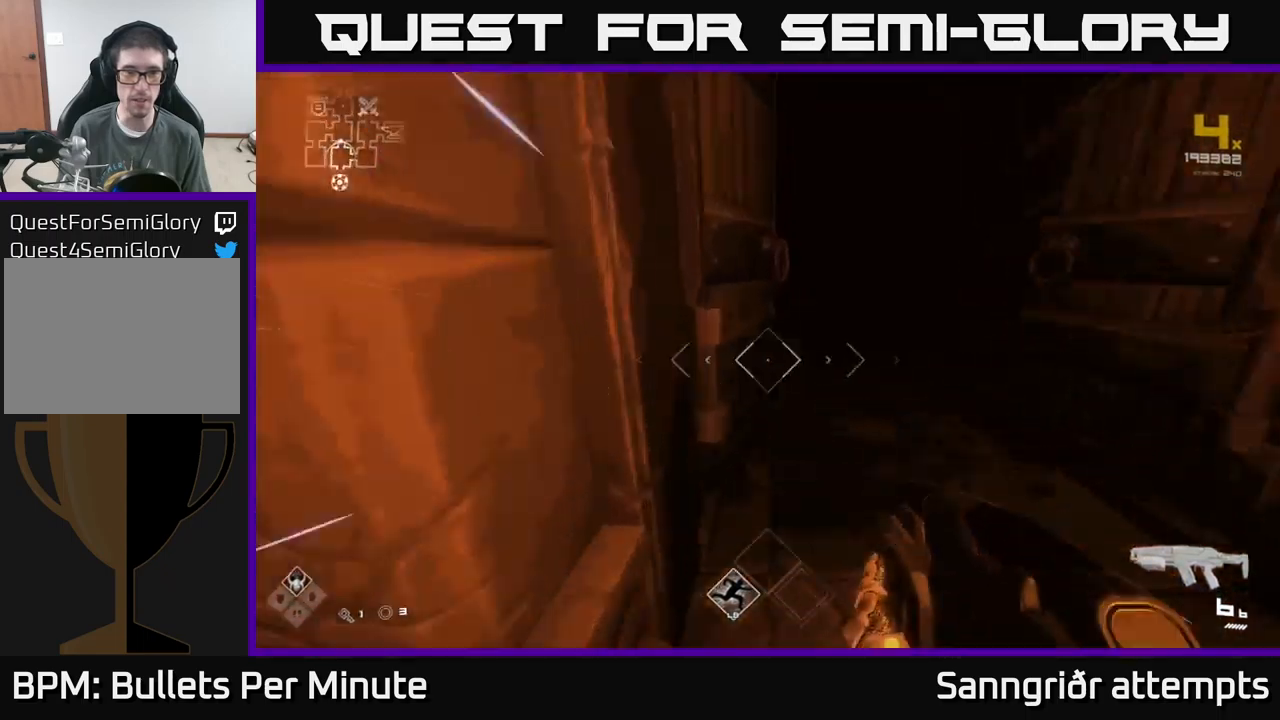
{"buttons": ["L1"], "left_stick": "up", "right_stick": "center", "events": []}
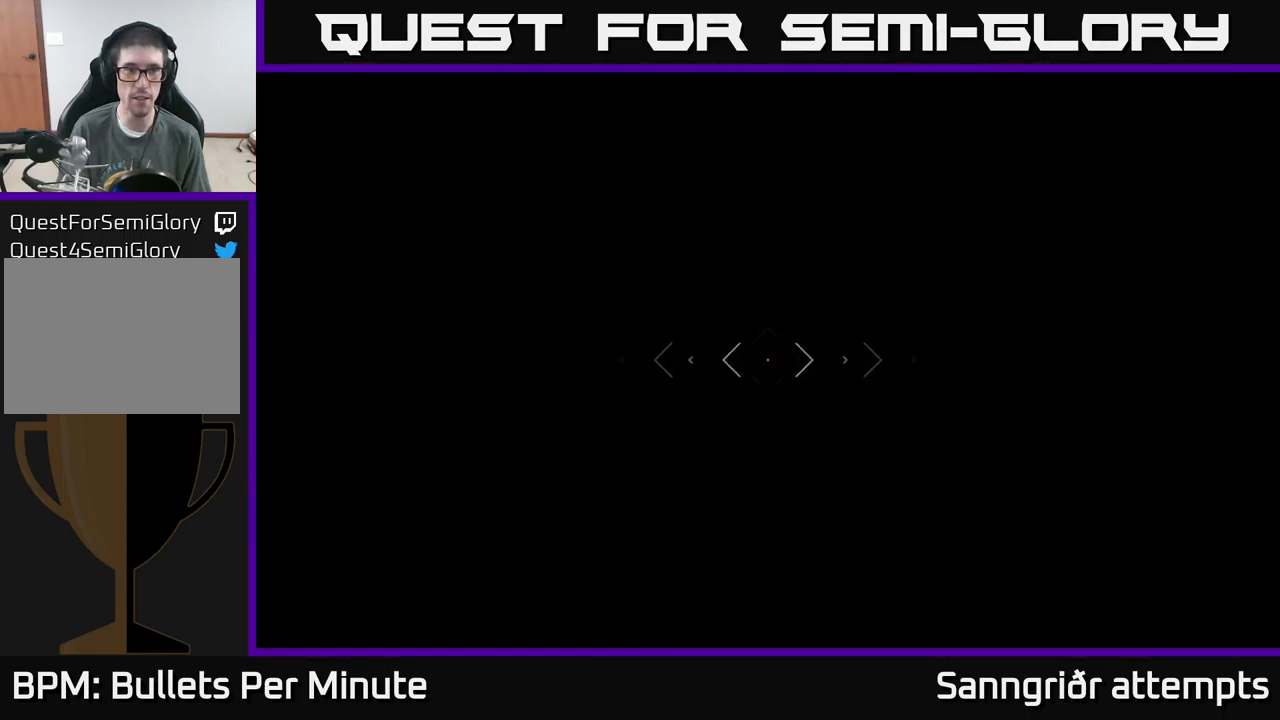
{"buttons": ["L1"], "left_stick": "up", "right_stick": "center", "events": []}
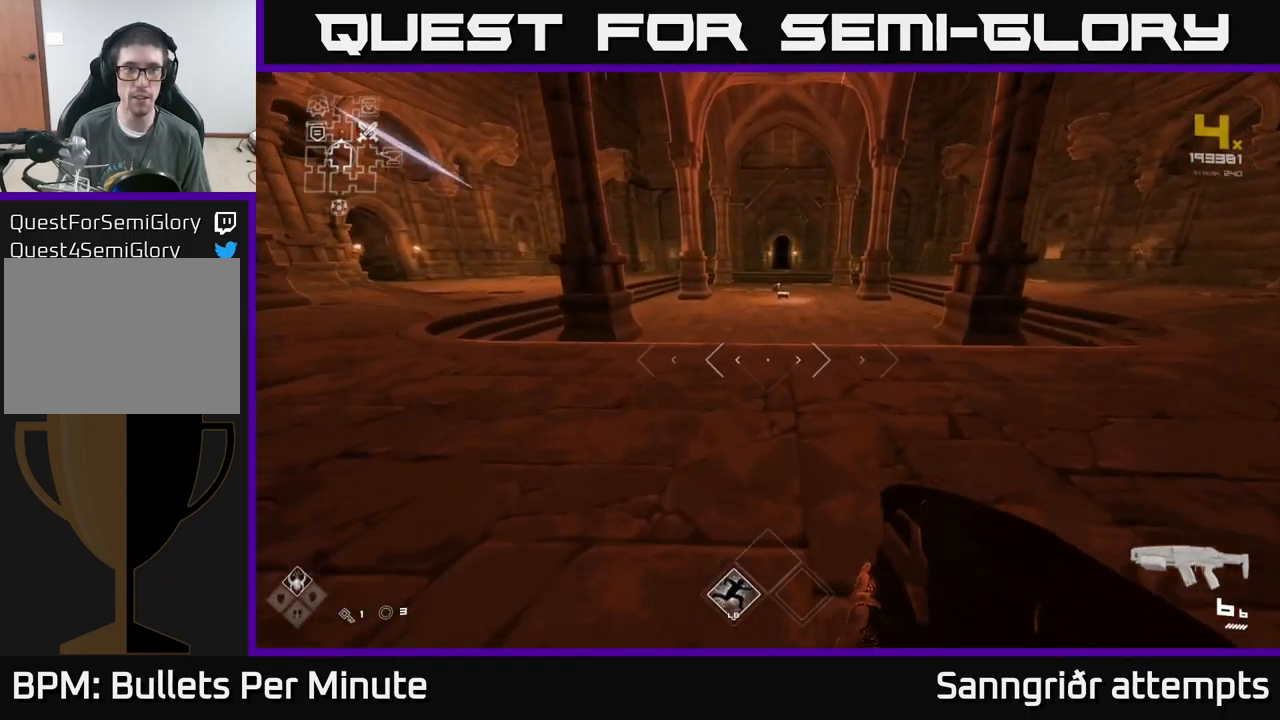
{"buttons": ["L1"], "left_stick": "up", "right_stick": "center", "events": [[267, "right_stick", "up"], [350, "right_stick", "center"]]}
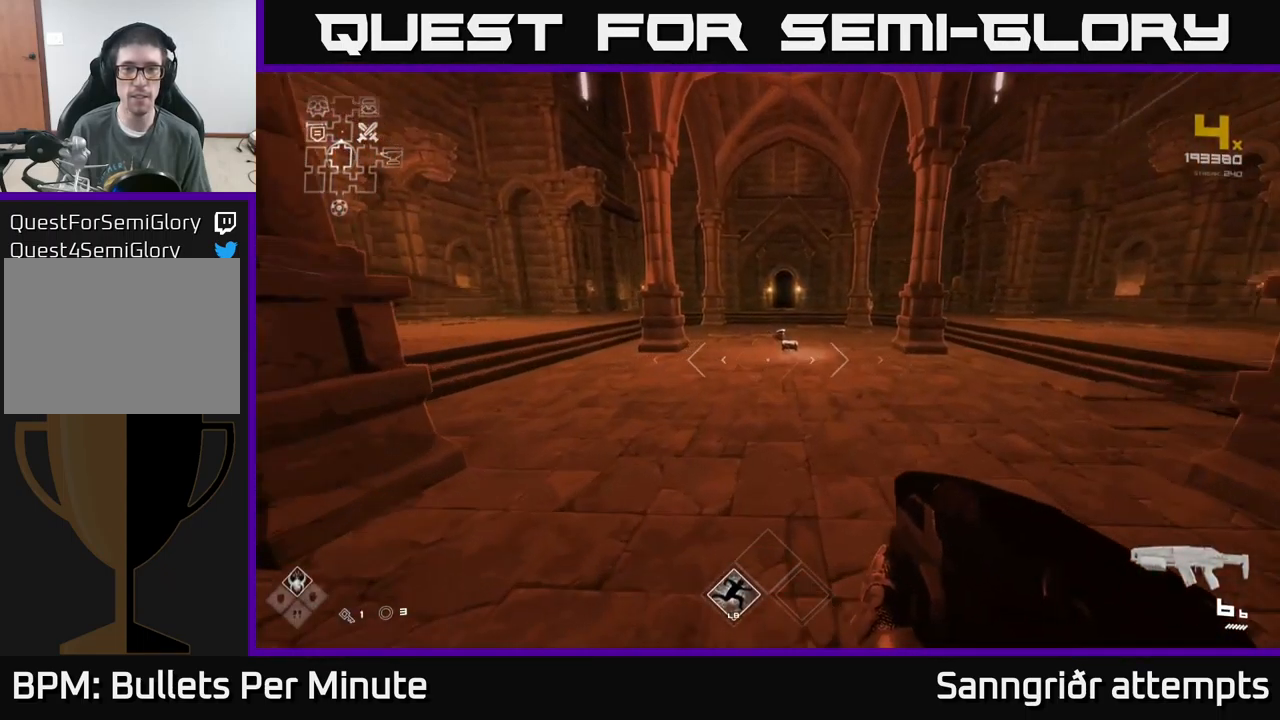
{"buttons": ["L1"], "left_stick": "up", "right_stick": "center", "events": []}
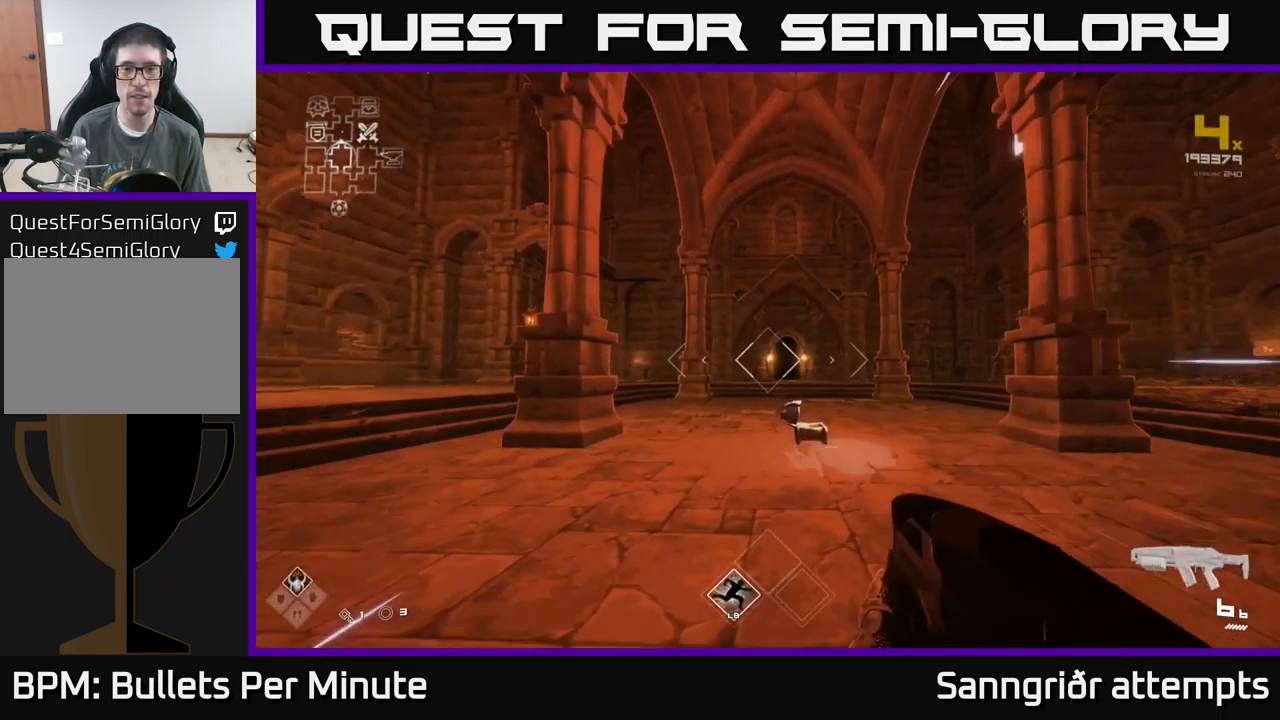
{"buttons": ["L1"], "left_stick": "up", "right_stick": "center", "events": []}
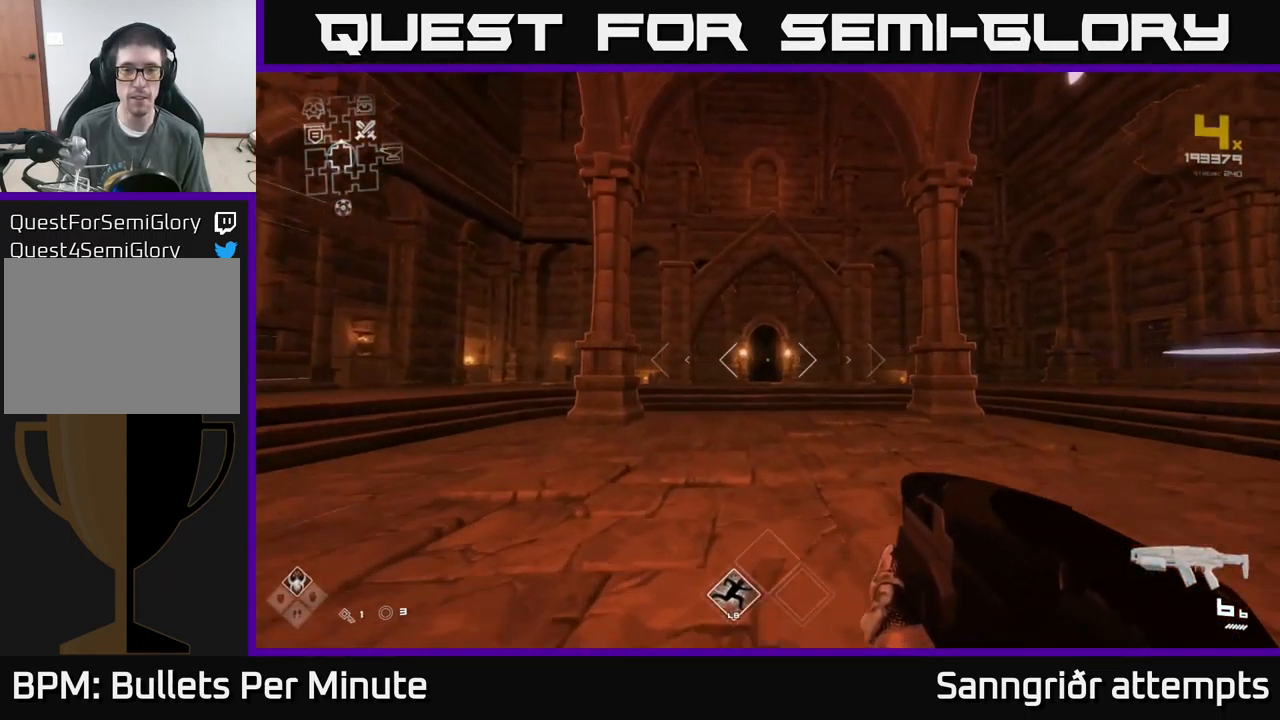
{"buttons": ["L1"], "left_stick": "up", "right_stick": "center", "events": []}
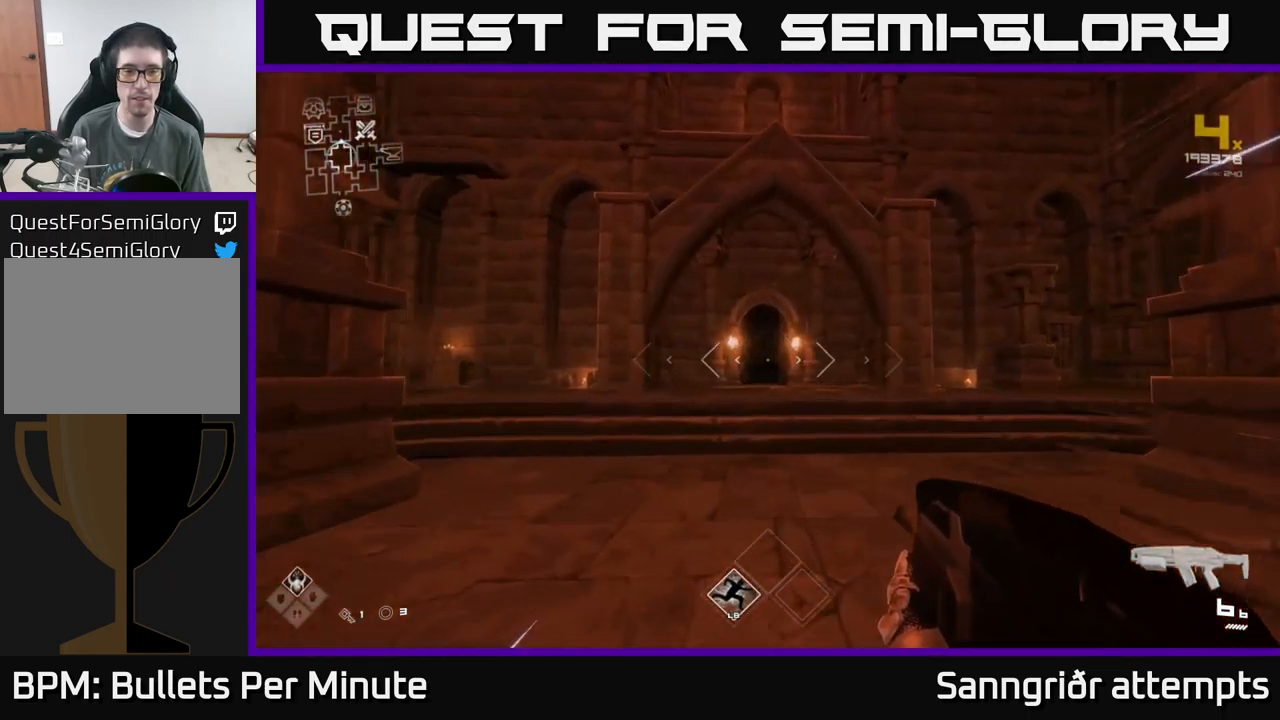
{"buttons": ["L1"], "left_stick": "up", "right_stick": "center", "events": []}
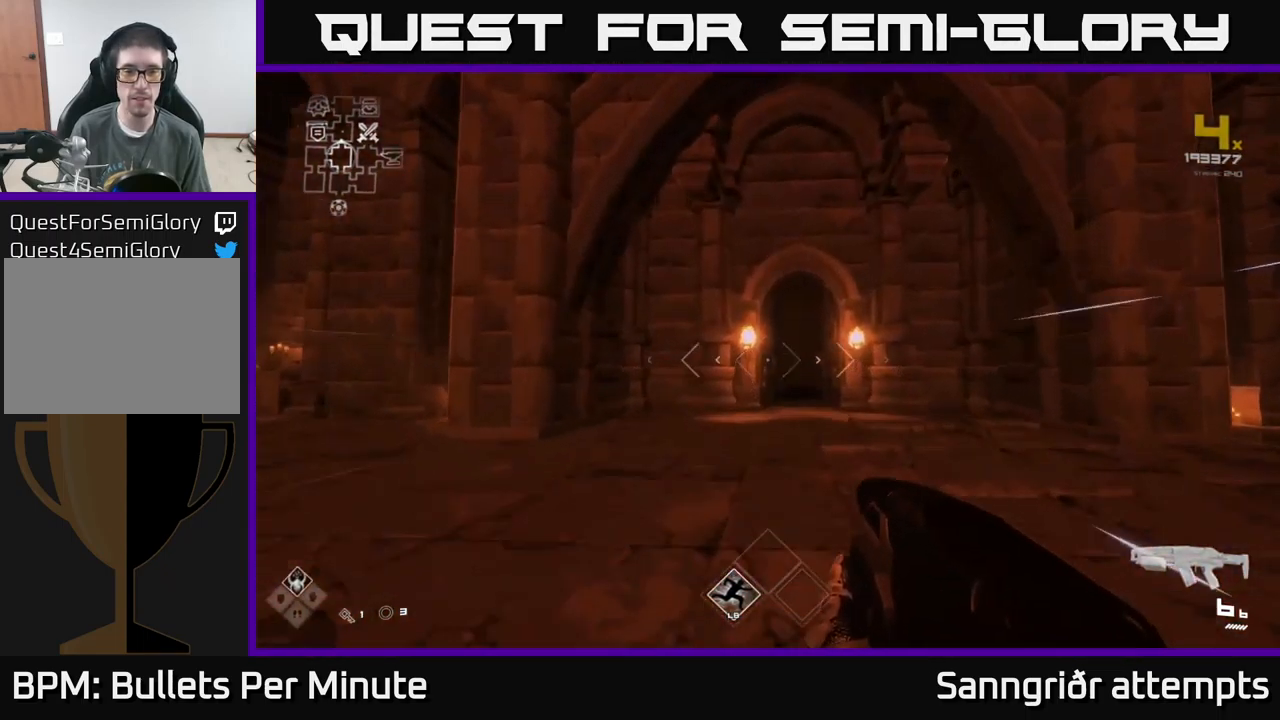
{"buttons": ["L1"], "left_stick": "up", "right_stick": "center", "events": []}